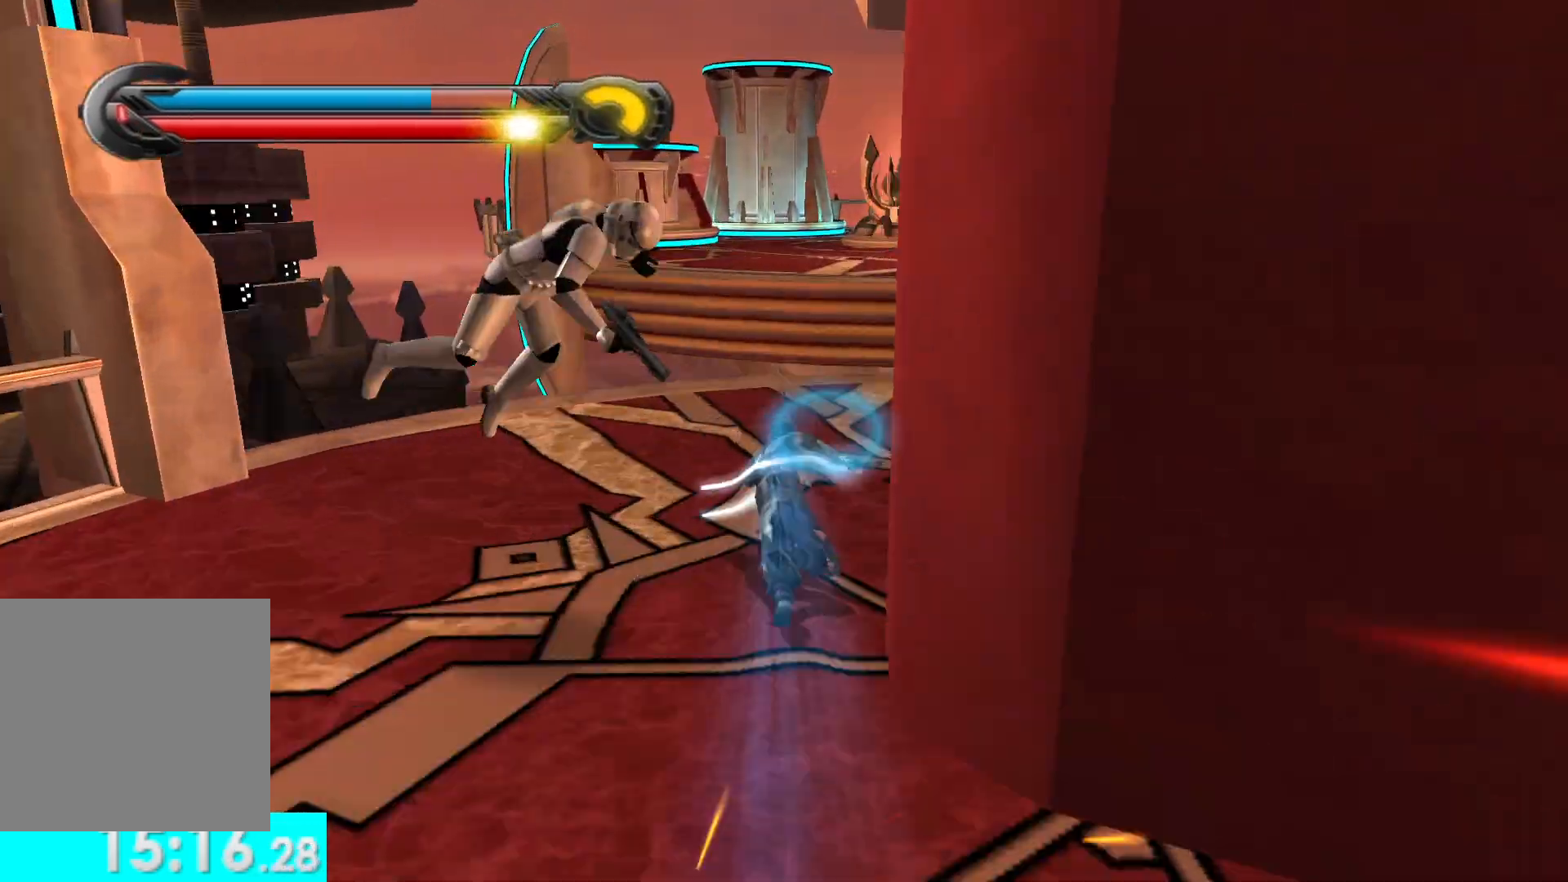
Gameplay with a controller (Xbox layout); each line is a JSON object with the inputs held at the frame after it. "events" lists button and stick changes between this image and that frame as [ms after this image, input, new state], when the widget could be followed in between.
{"buttons": [], "left_stick": "up", "right_stick": "center", "events": [[333, "A", "down"], [467, "A", "up"]]}
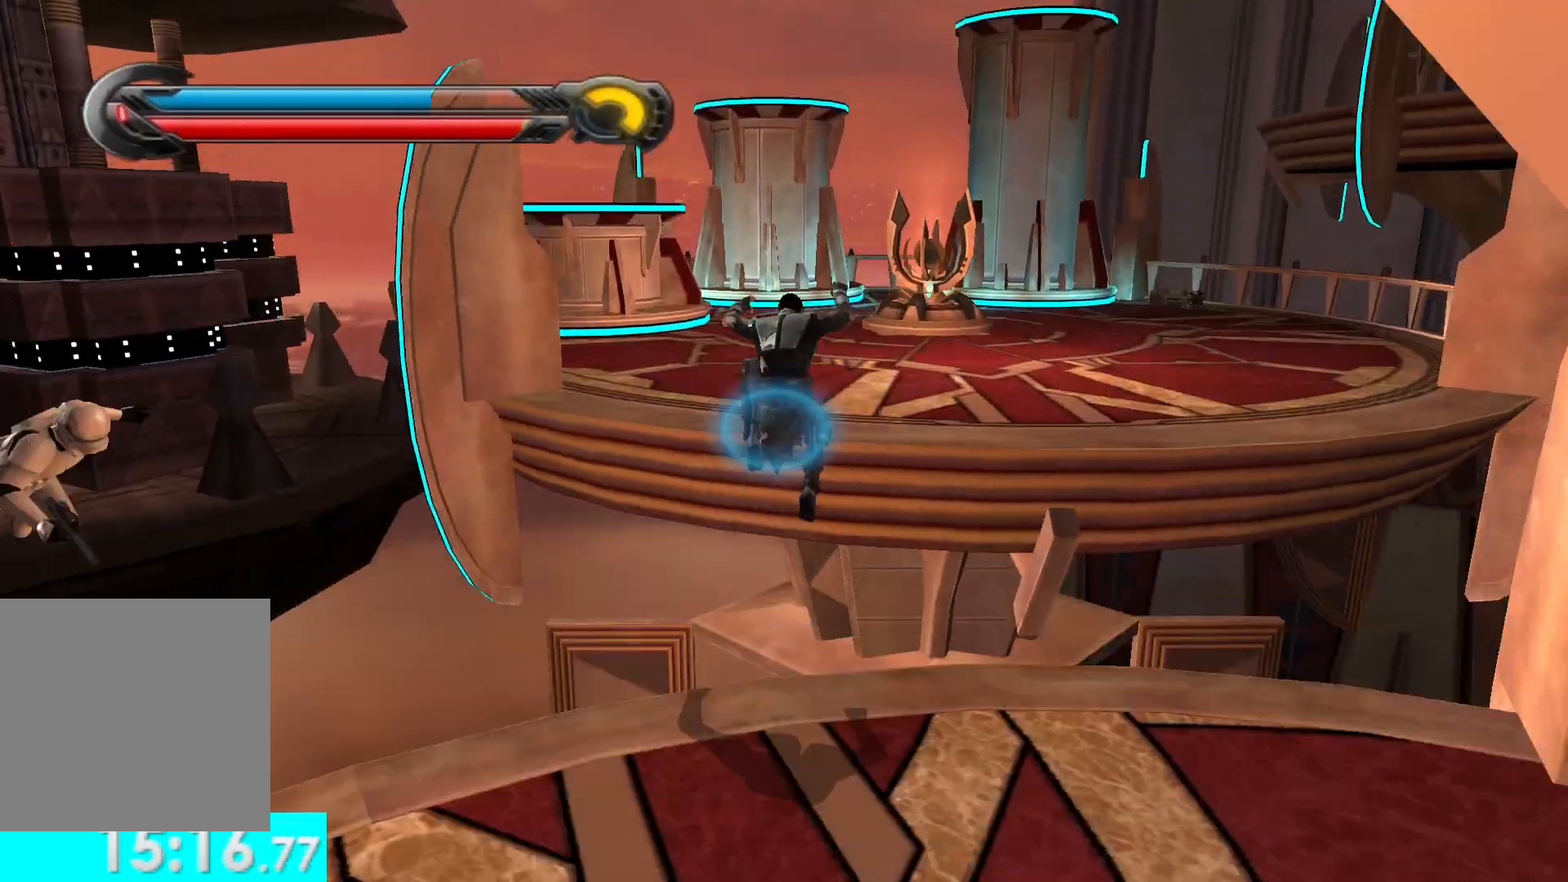
{"buttons": [], "left_stick": "up", "right_stick": "center", "events": [[333, "L1", "down"], [500, "L1", "up"]]}
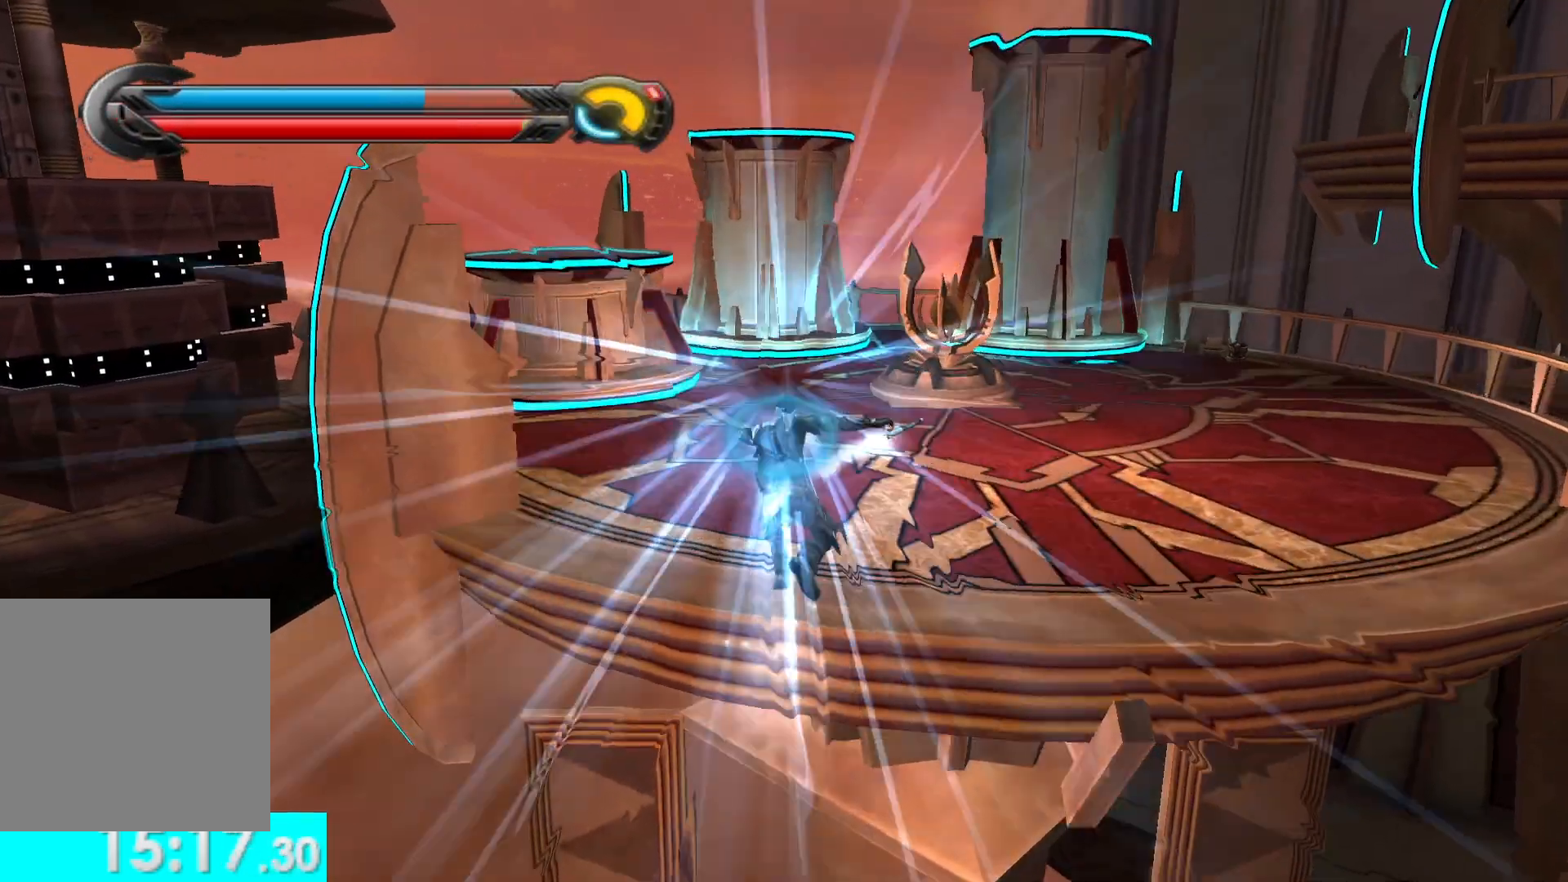
{"buttons": [], "left_stick": "up", "right_stick": "center", "events": [[133, "right_stick", "left"], [383, "right_stick", "center"]]}
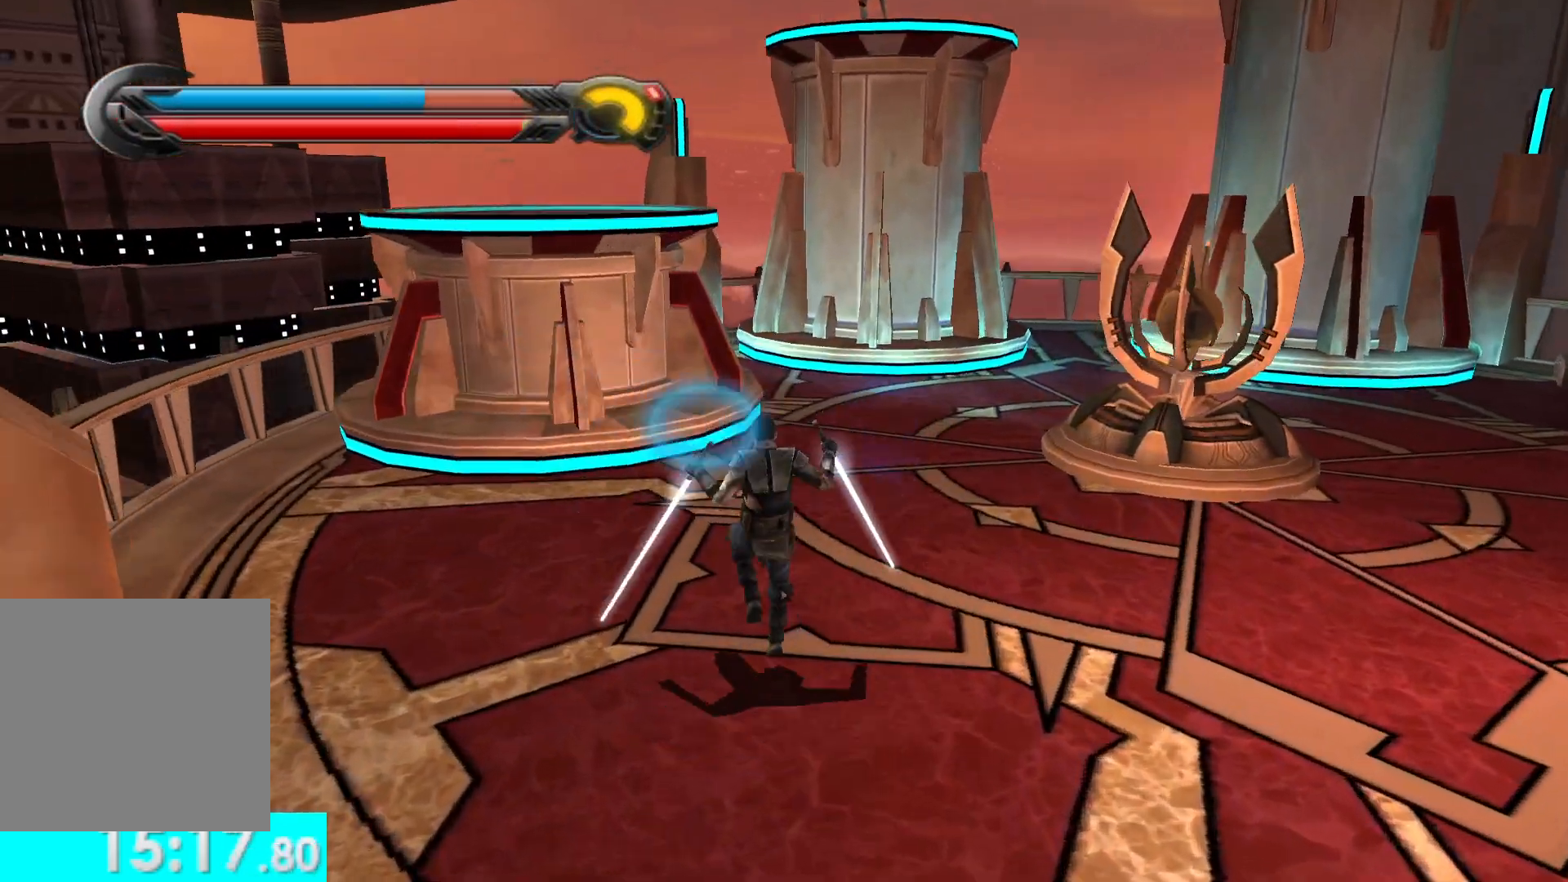
{"buttons": [], "left_stick": "up-left", "right_stick": "center"}
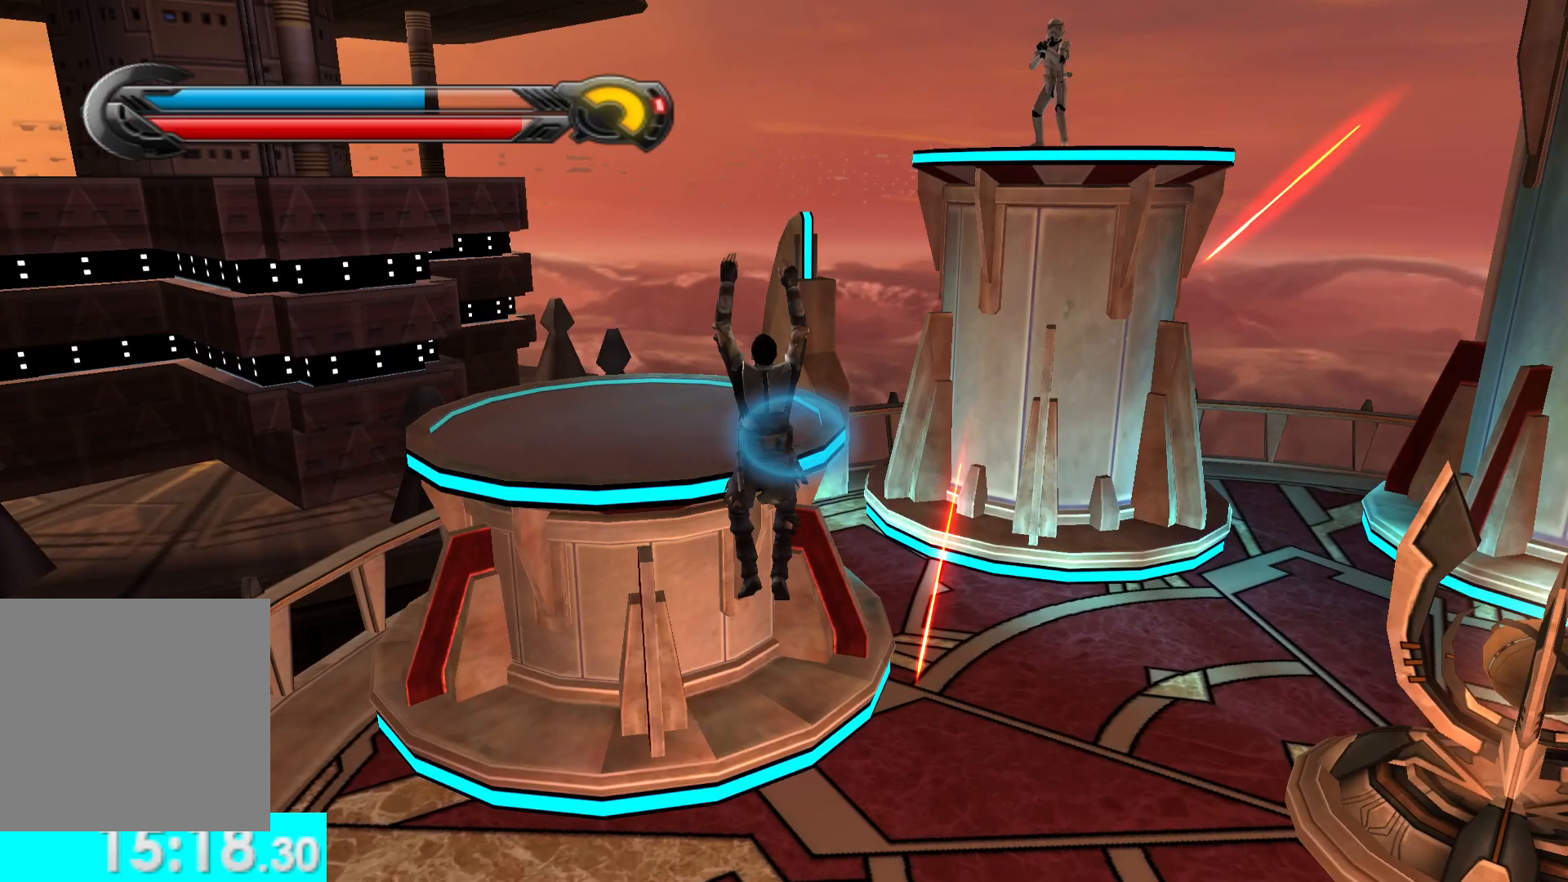
{"buttons": [], "left_stick": "up", "right_stick": "right"}
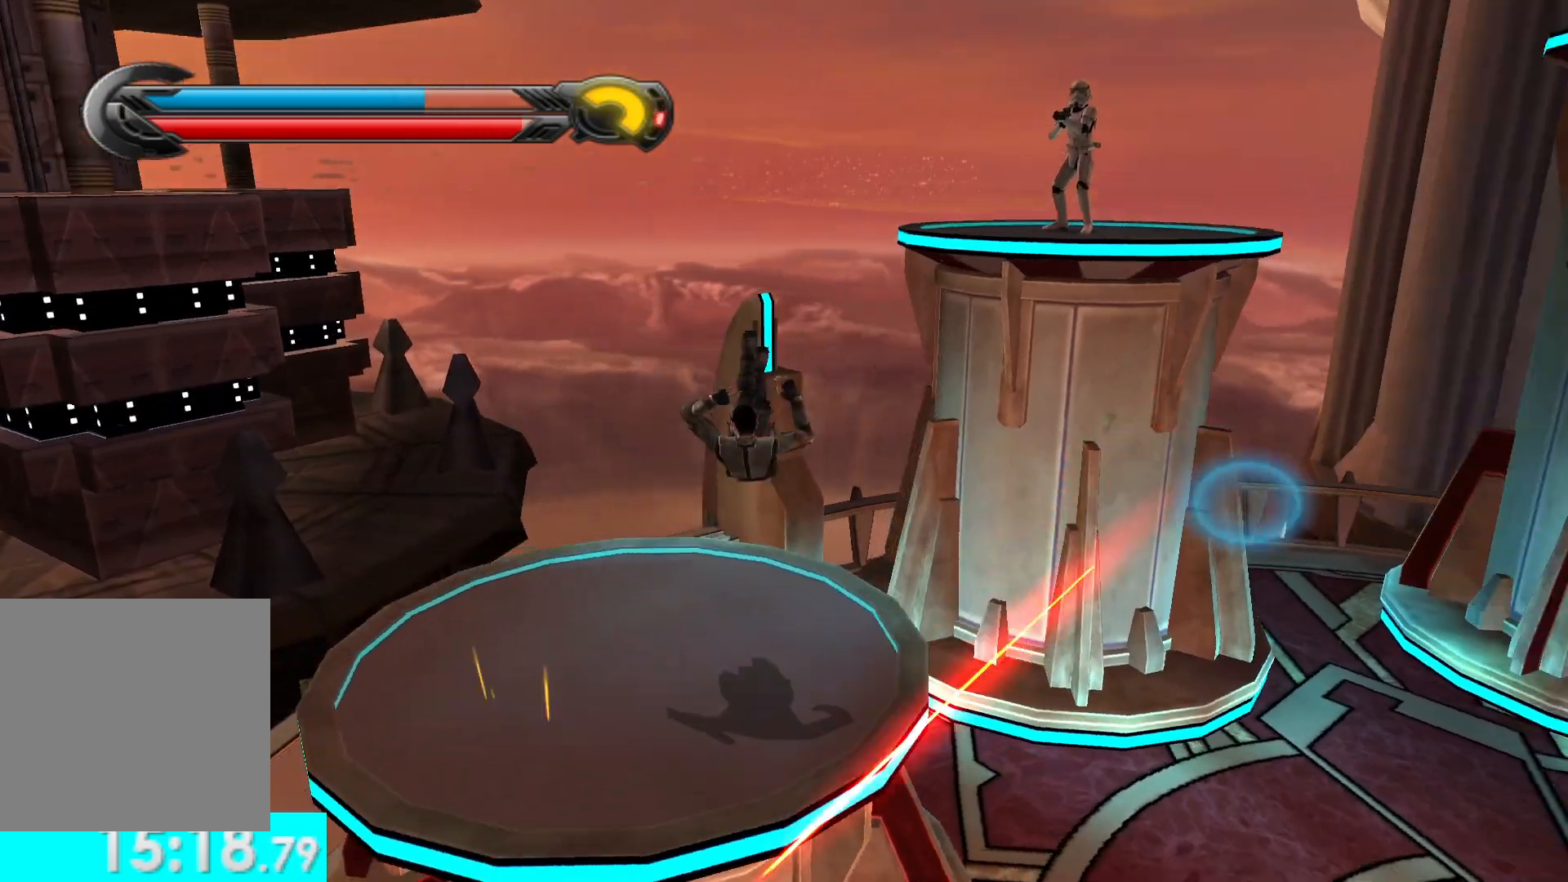
{"buttons": [], "left_stick": "up", "right_stick": "left", "events": [[100, "A", "down"], [217, "A", "up"], [300, "A", "down"], [367, "right_stick", "center"], [383, "A", "up"], [500, "right_stick", "left"]]}
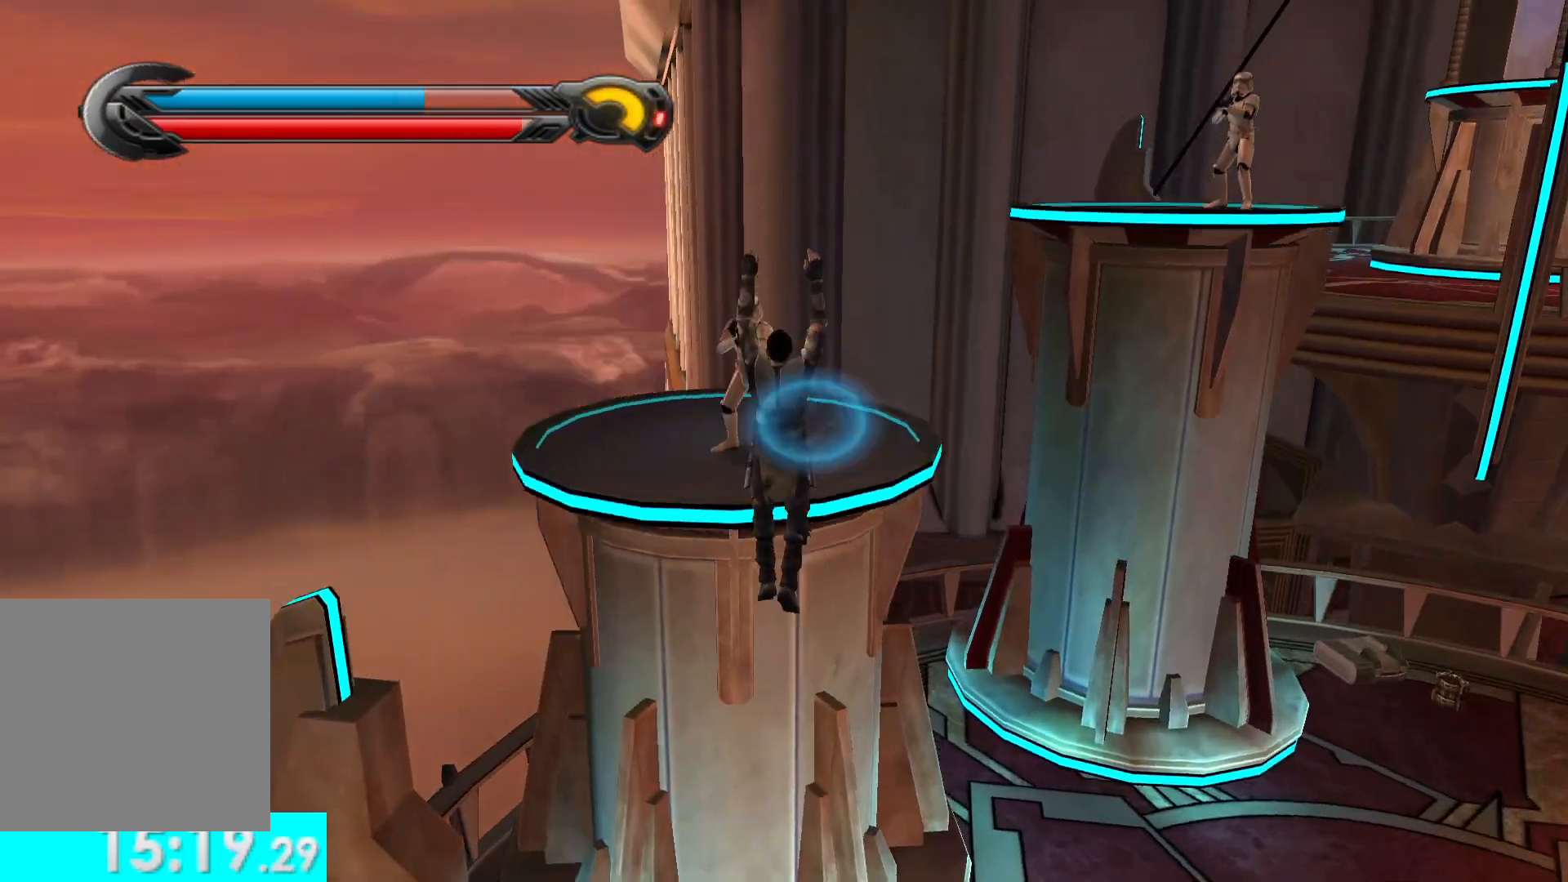
{"buttons": [], "left_stick": "up", "right_stick": "right", "events": [[83, "right_stick", "center"], [267, "right_stick", "right"]]}
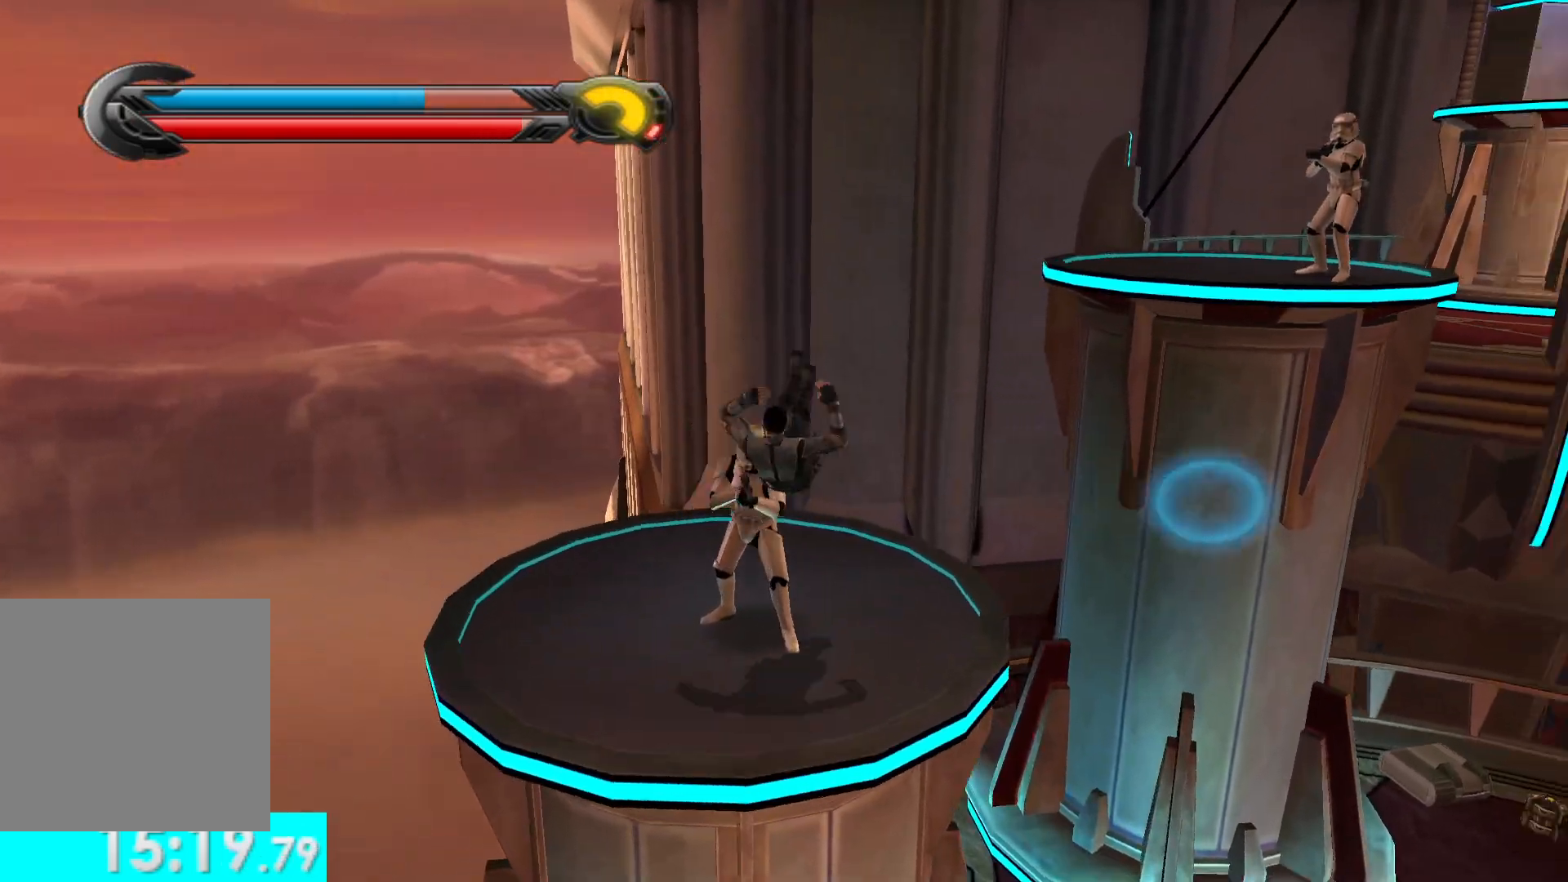
{"buttons": [], "left_stick": "up-right", "right_stick": "right", "events": [[83, "left_stick", "up-right"], [117, "A", "down"], [233, "A", "up"], [233, "right_stick", "center"], [300, "right_stick", "right"], [317, "A", "down"], [433, "A", "up"]]}
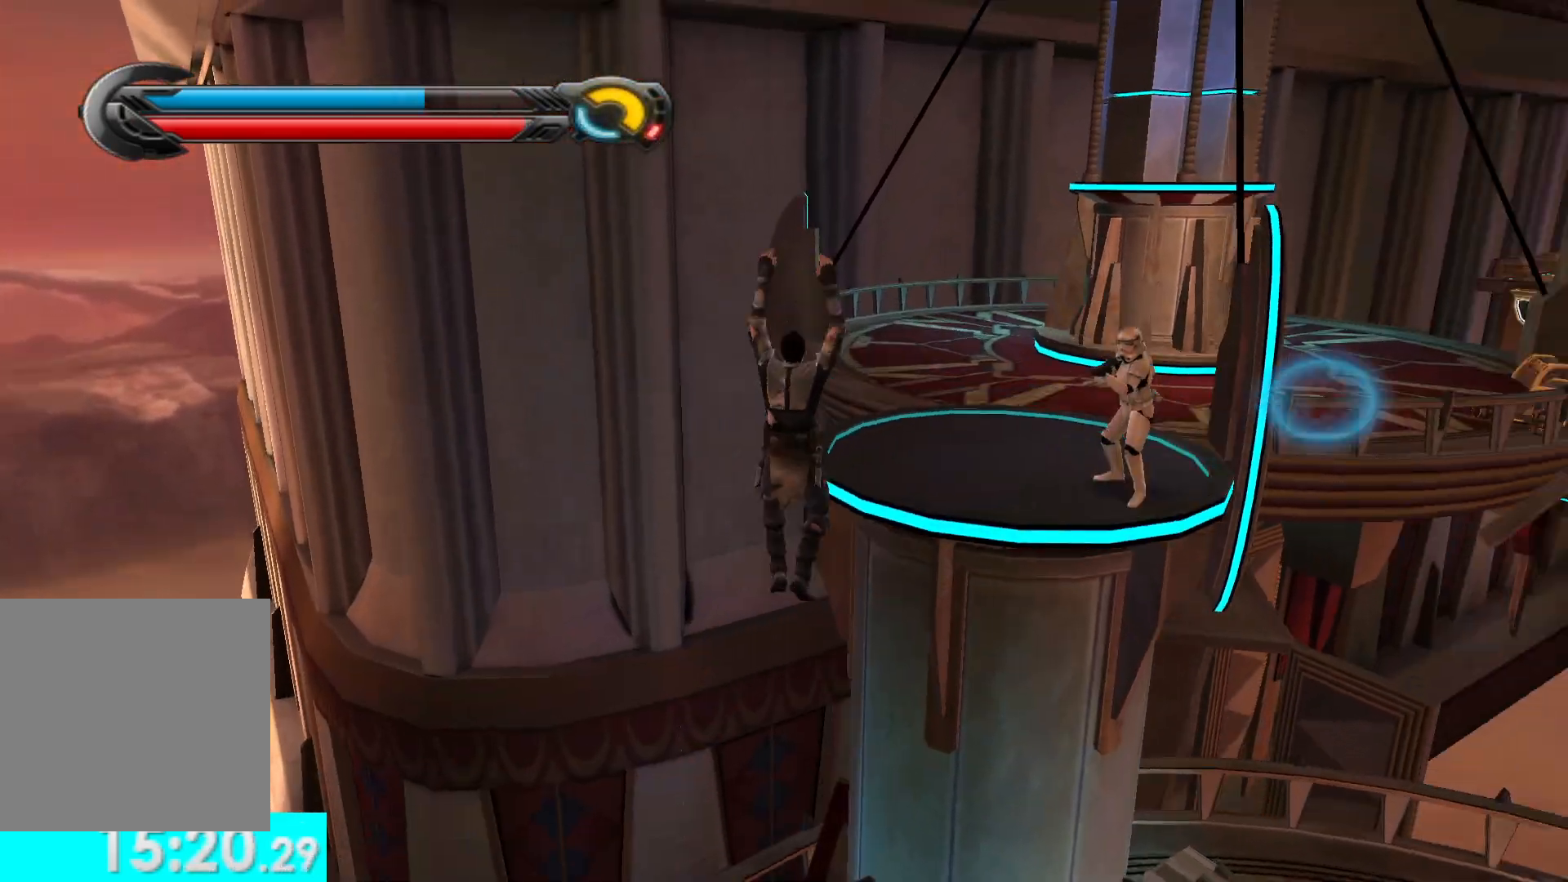
{"buttons": [], "left_stick": "up", "right_stick": "right", "events": [[133, "right_stick", "center"], [167, "left_stick", "up"], [450, "right_stick", "right"]]}
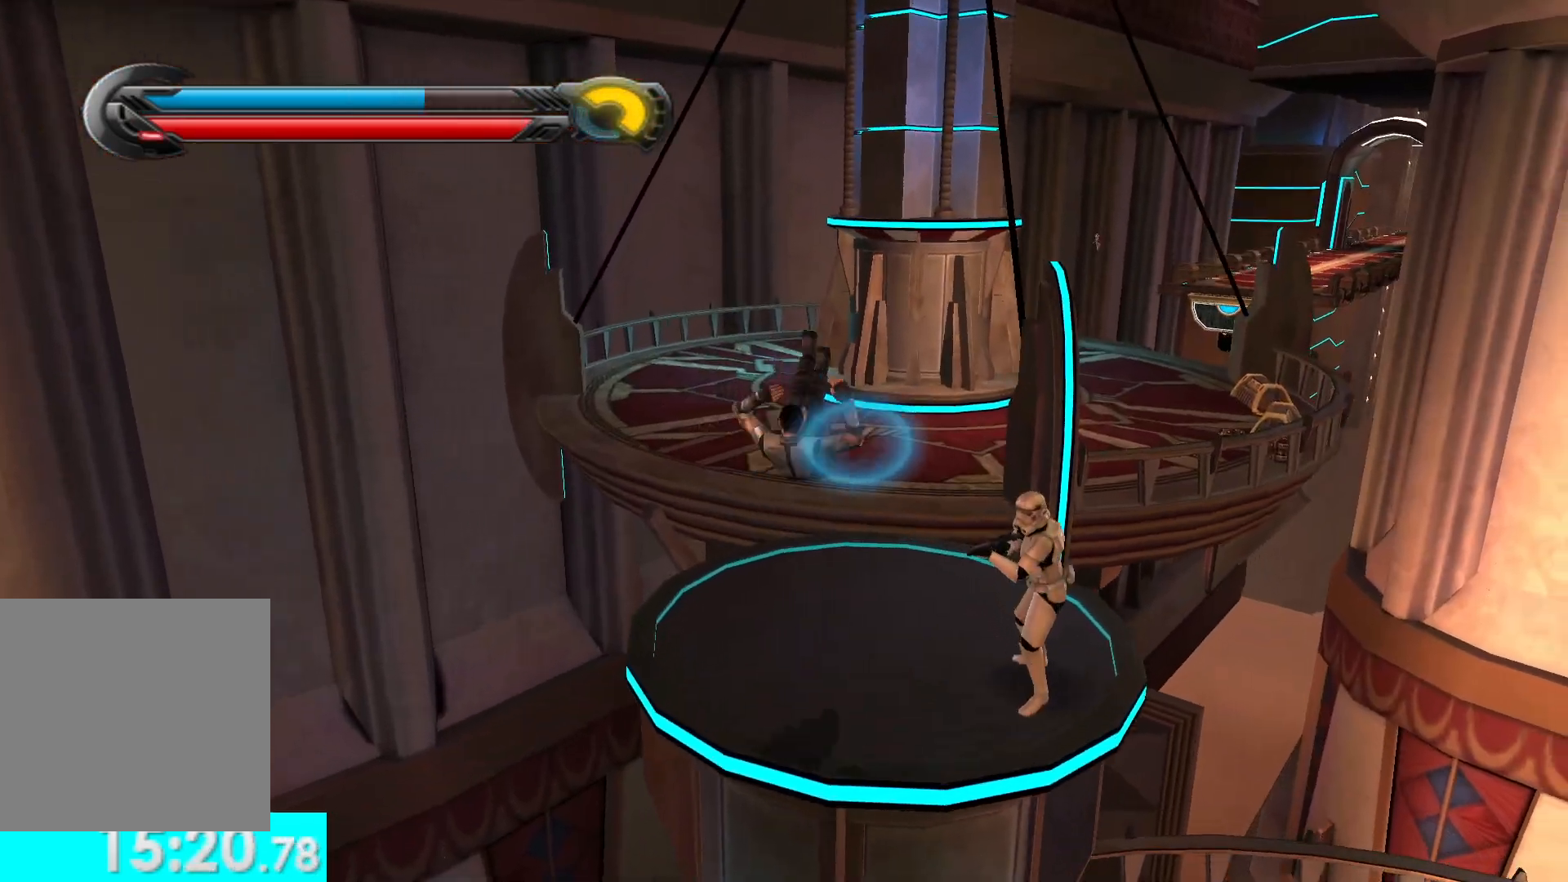
{"buttons": [], "left_stick": "up", "right_stick": "center", "events": [[67, "right_stick", "center"], [267, "A", "down"], [400, "A", "up"]]}
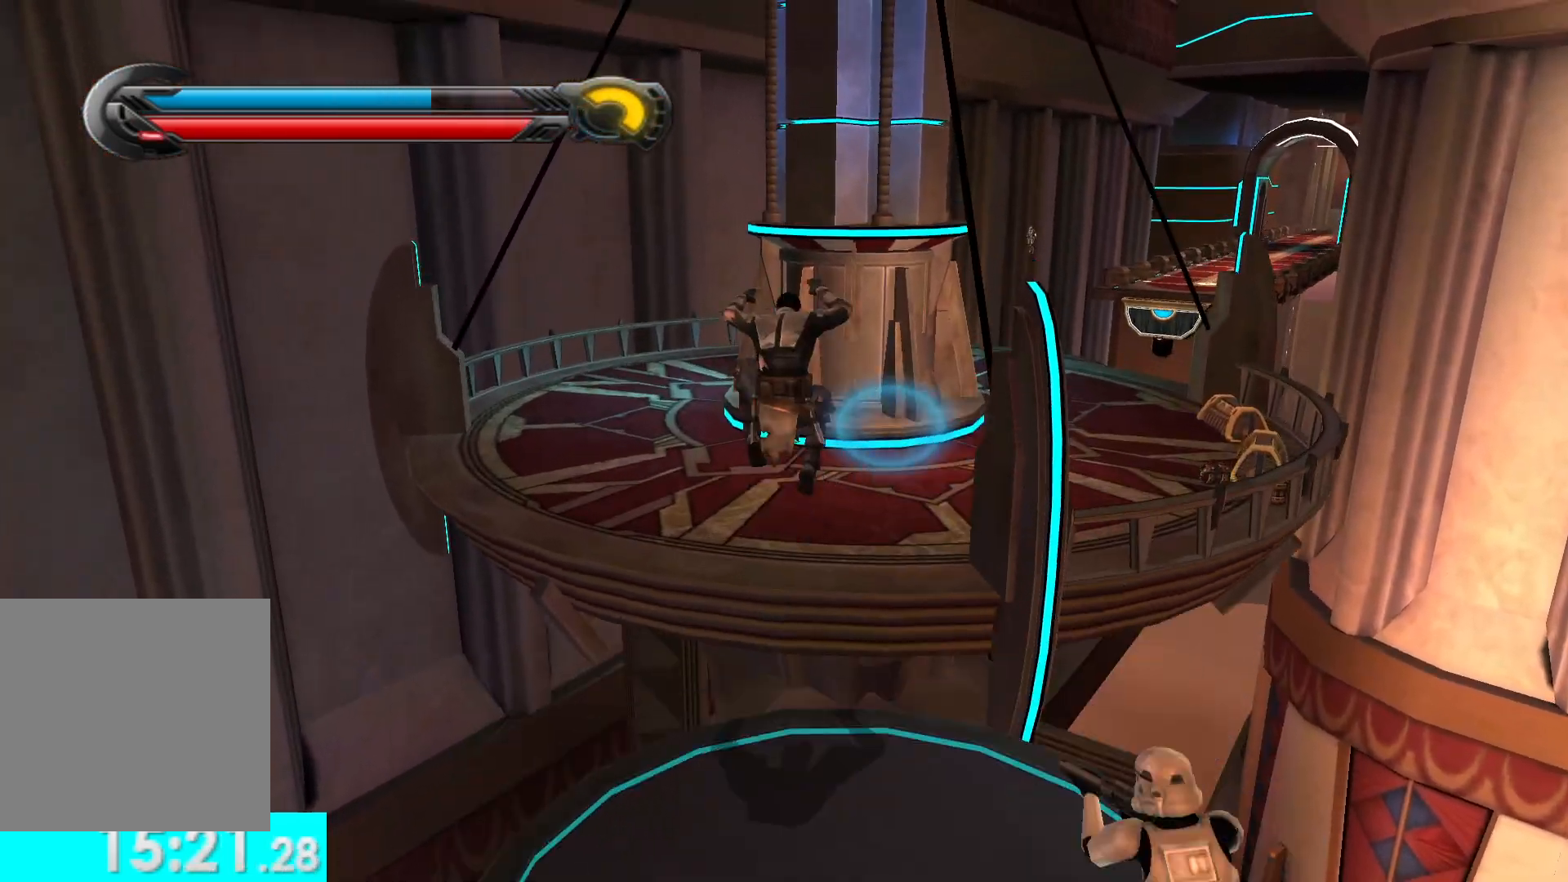
{"buttons": [], "left_stick": "up", "right_stick": "center", "events": [[183, "L1", "down"], [333, "L1", "up"]]}
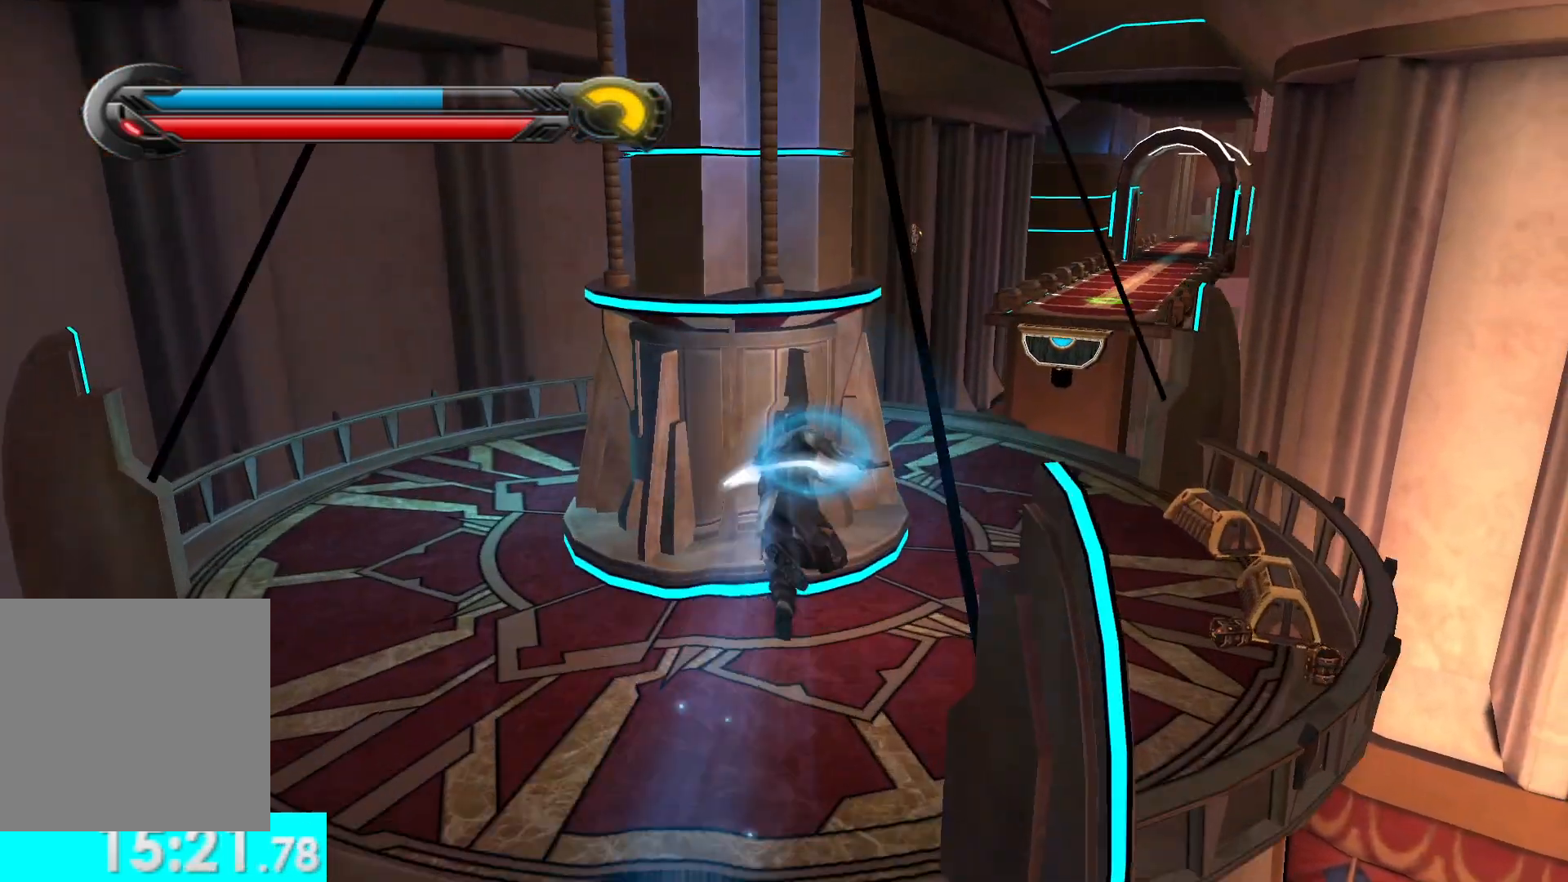
{"buttons": [], "left_stick": "up", "right_stick": "center", "events": [[167, "right_stick", "right"], [400, "right_stick", "center"]]}
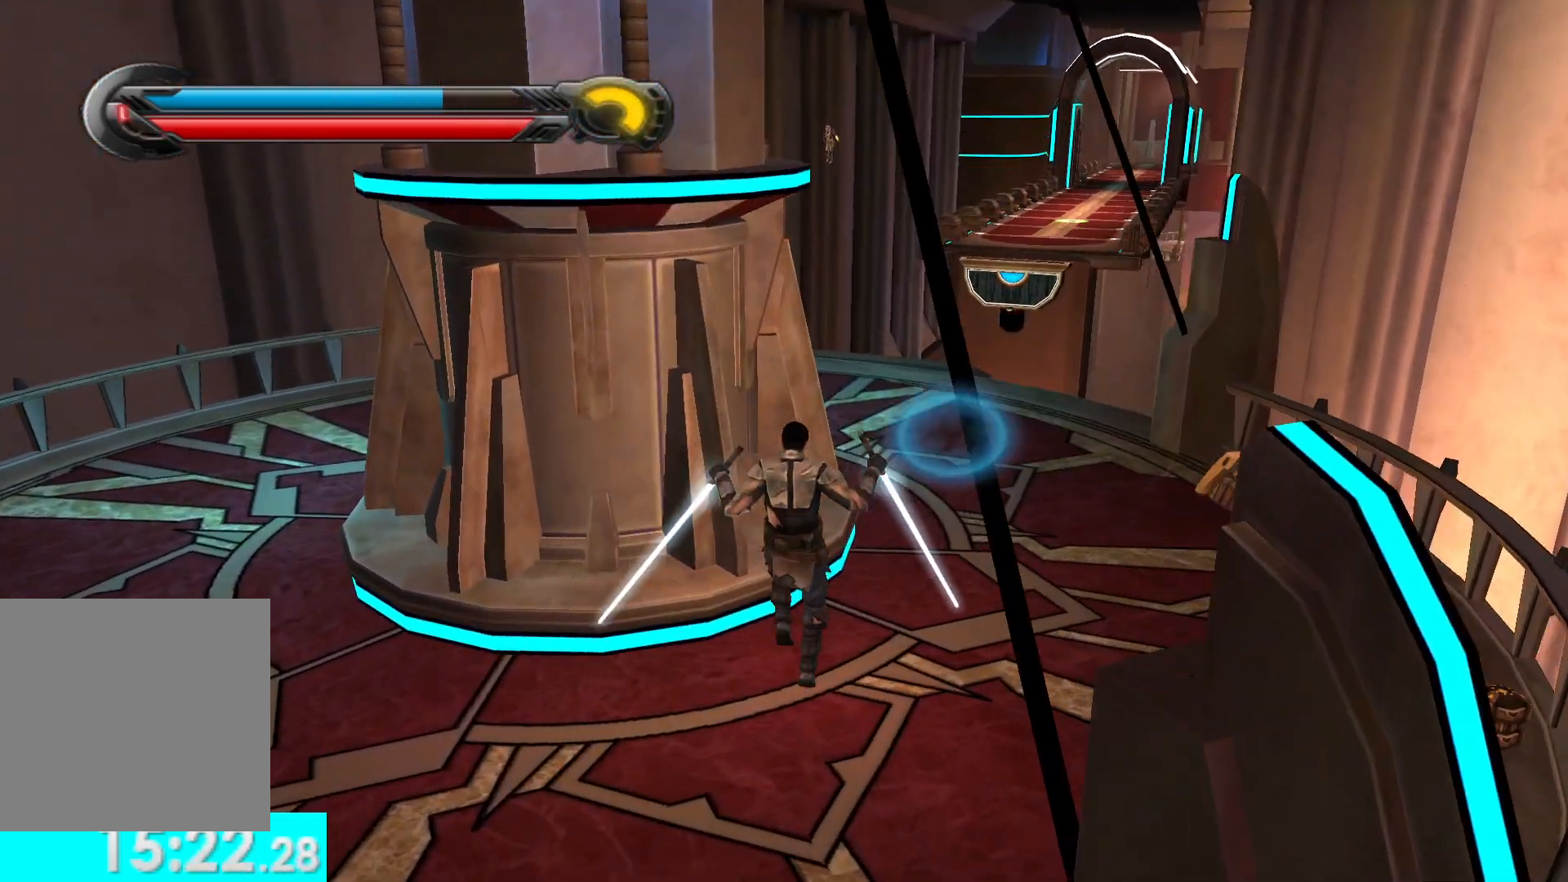
{"buttons": [], "left_stick": "up", "right_stick": "center", "events": [[267, "L1", "down"], [417, "L1", "up"]]}
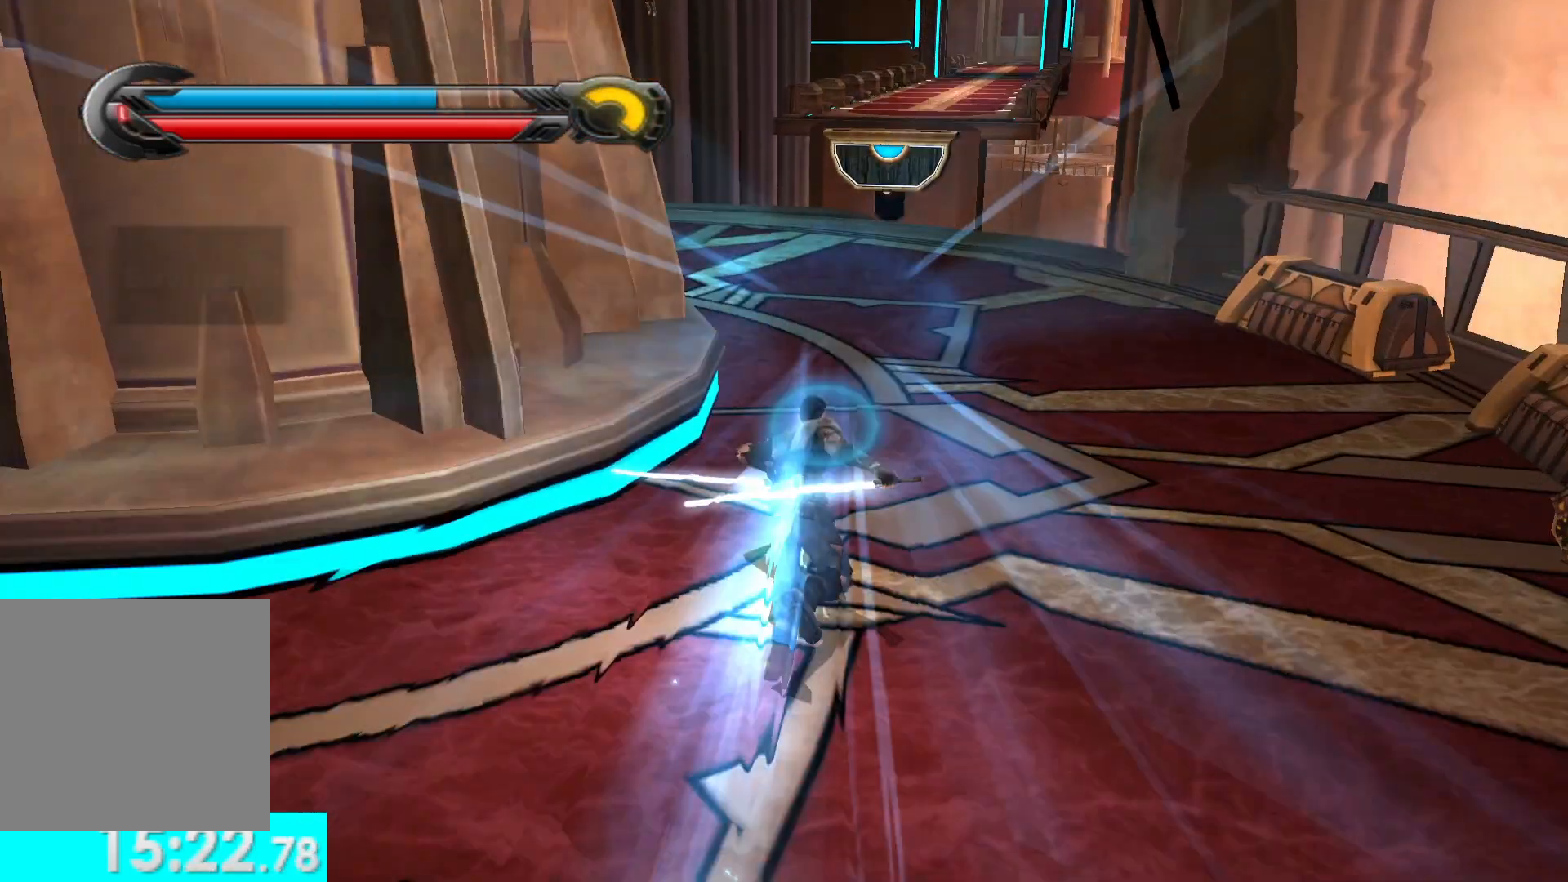
{"buttons": [], "left_stick": "up", "right_stick": "center", "events": []}
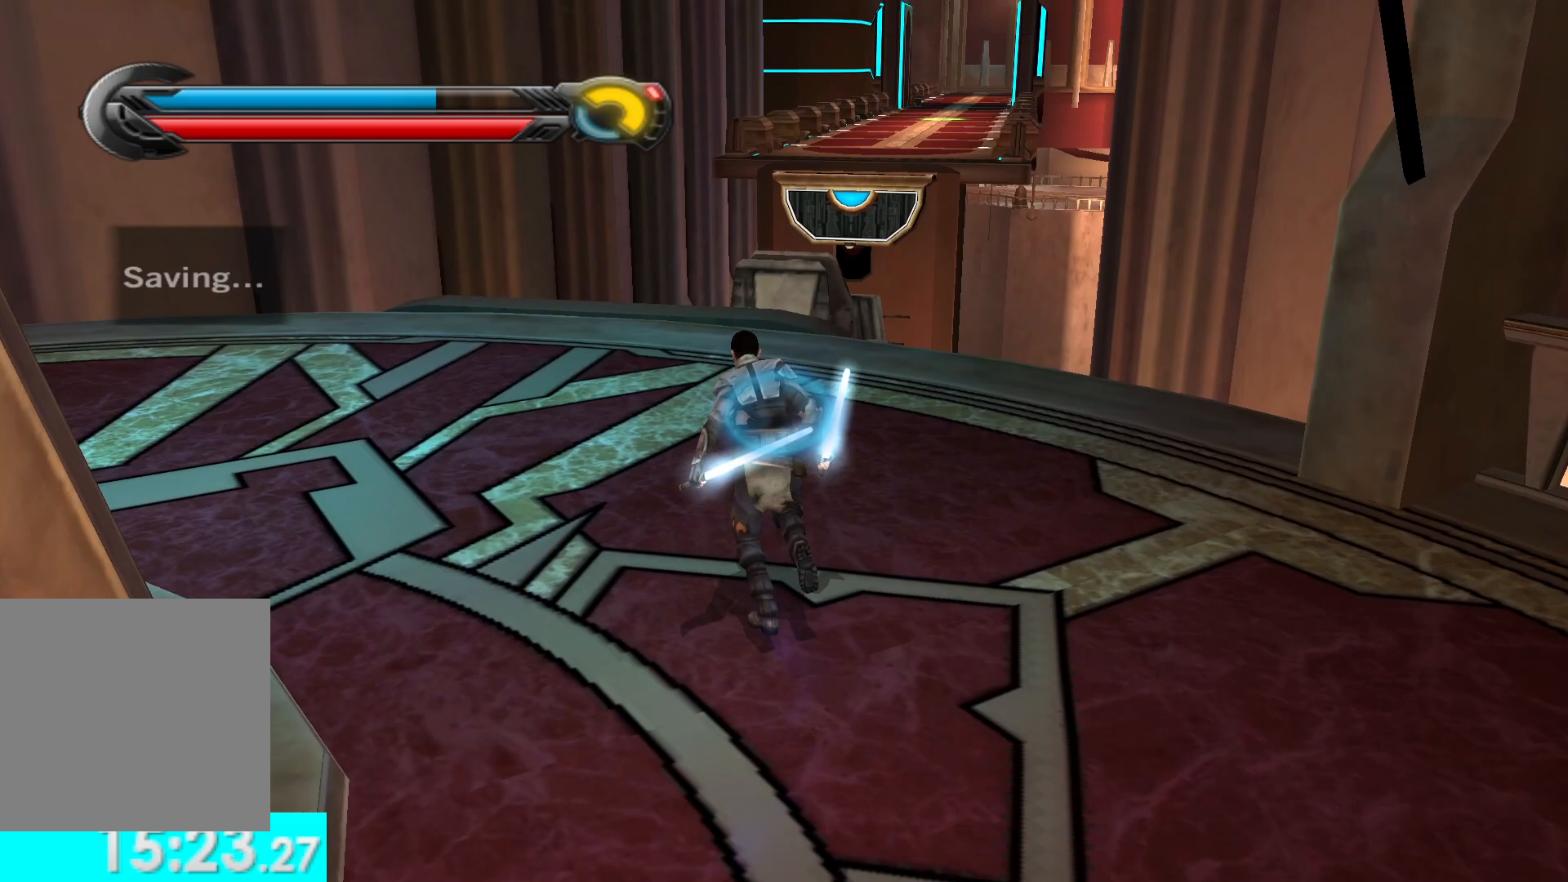
{"buttons": [], "left_stick": "center", "right_stick": "center", "events": [[467, "left_stick", "center"]]}
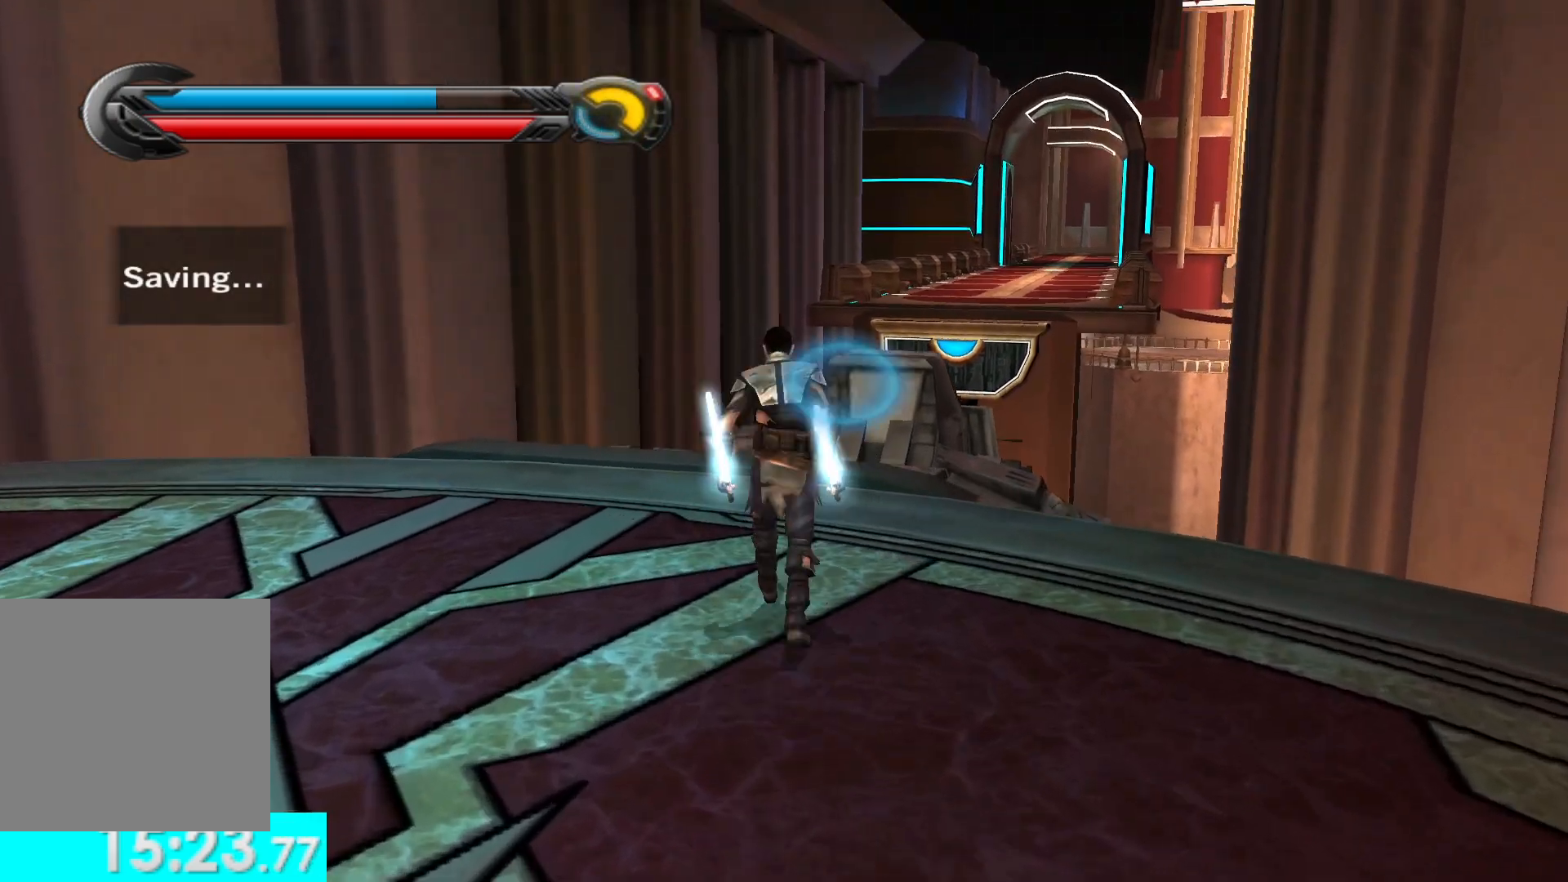
{"buttons": [], "left_stick": "center", "right_stick": "center", "events": []}
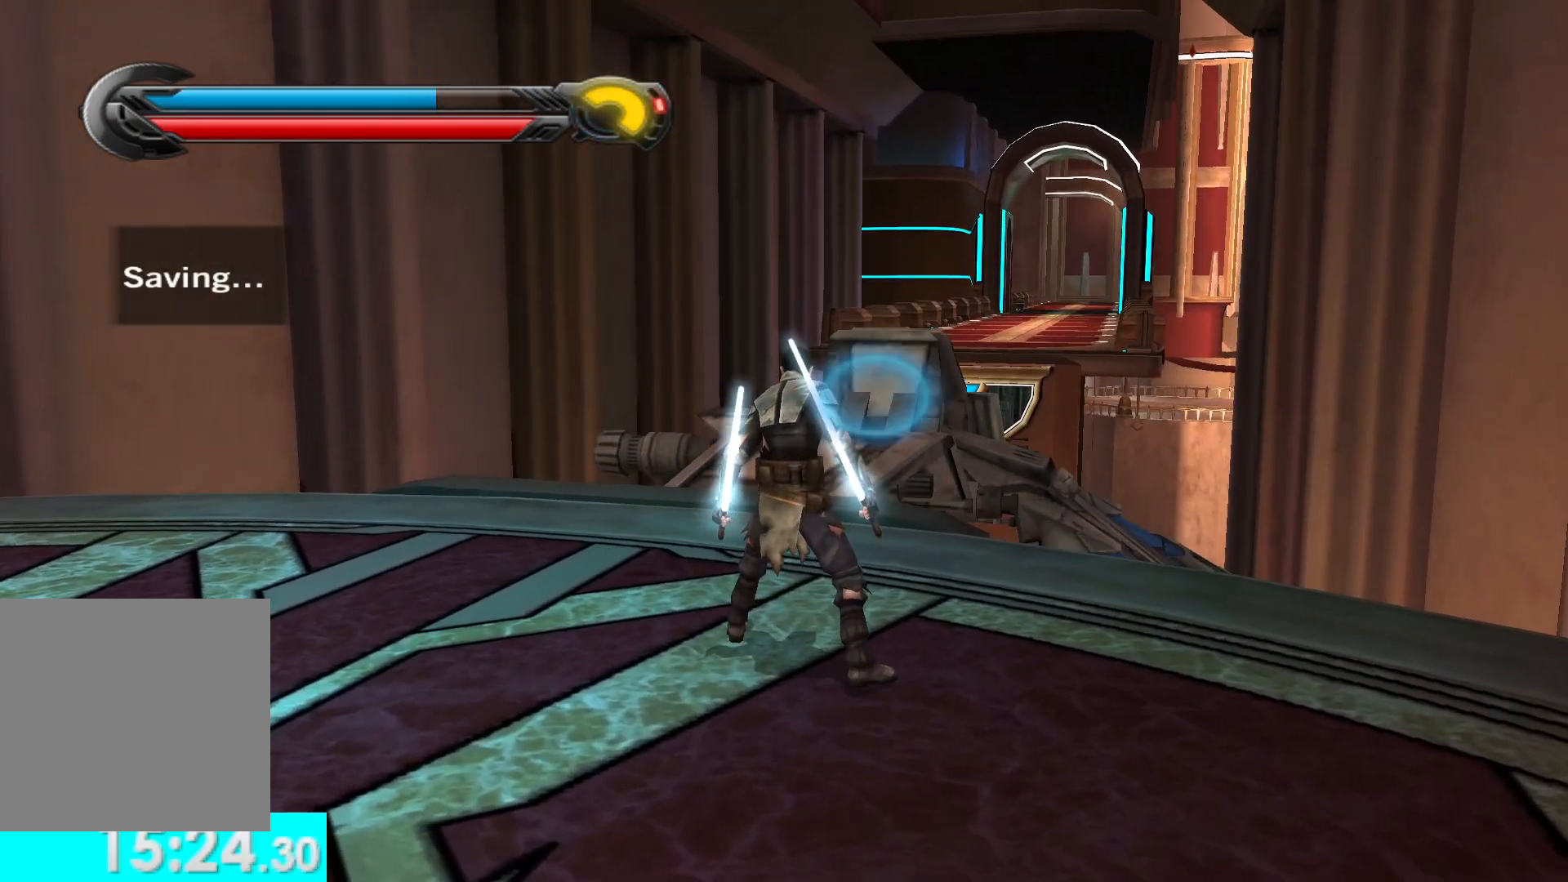
{"buttons": [], "left_stick": "center", "right_stick": "center", "events": []}
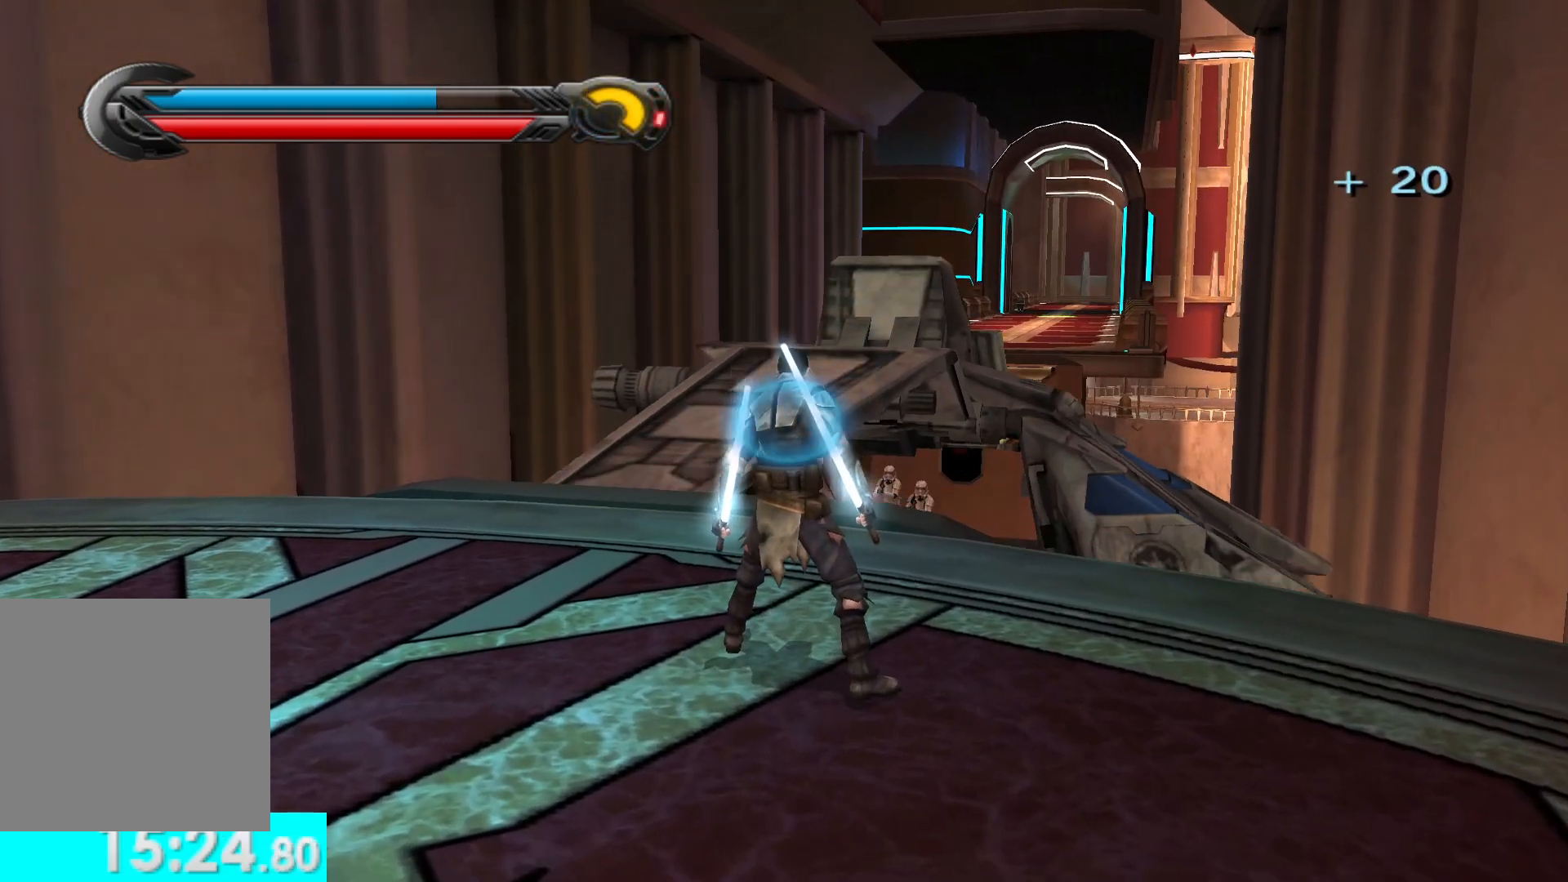
{"buttons": [], "left_stick": "center", "right_stick": "center", "events": []}
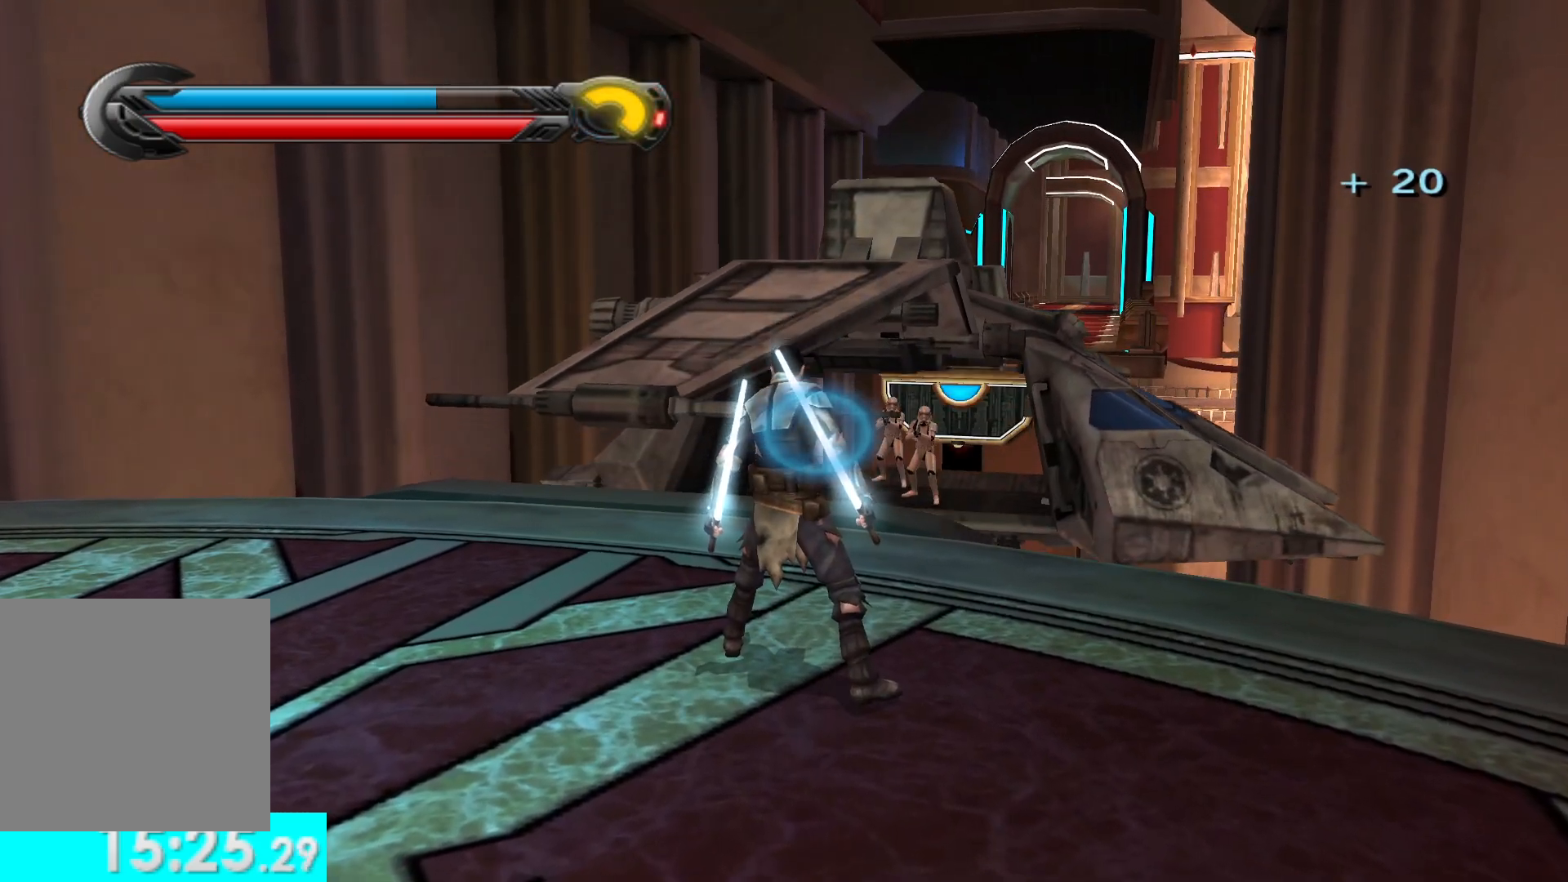
{"buttons": [], "left_stick": "center", "right_stick": "center", "events": []}
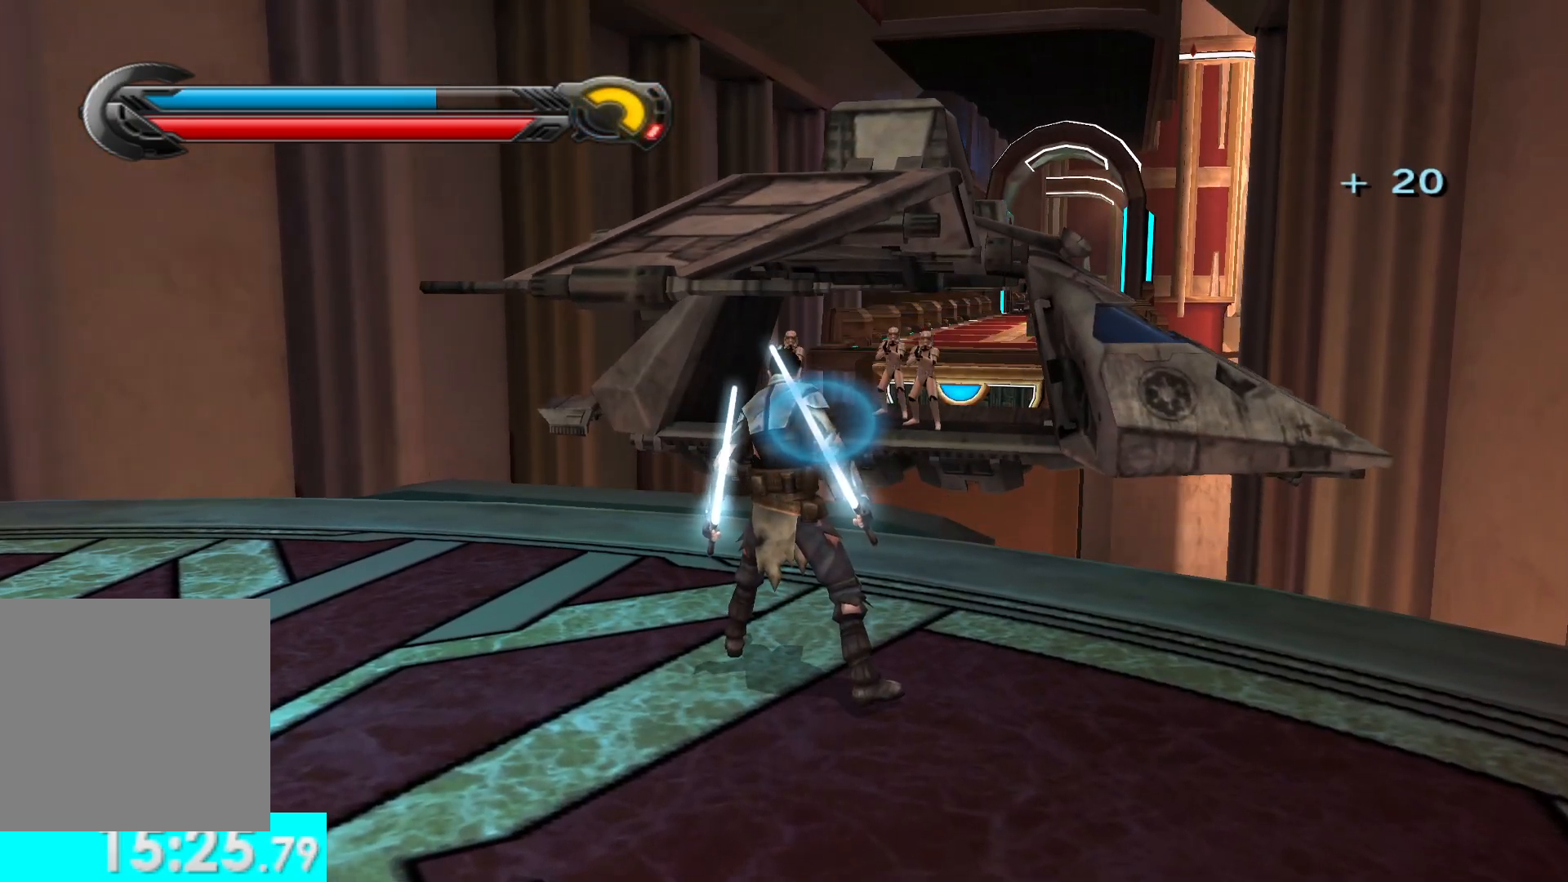
{"buttons": [], "left_stick": "center", "right_stick": "center", "events": []}
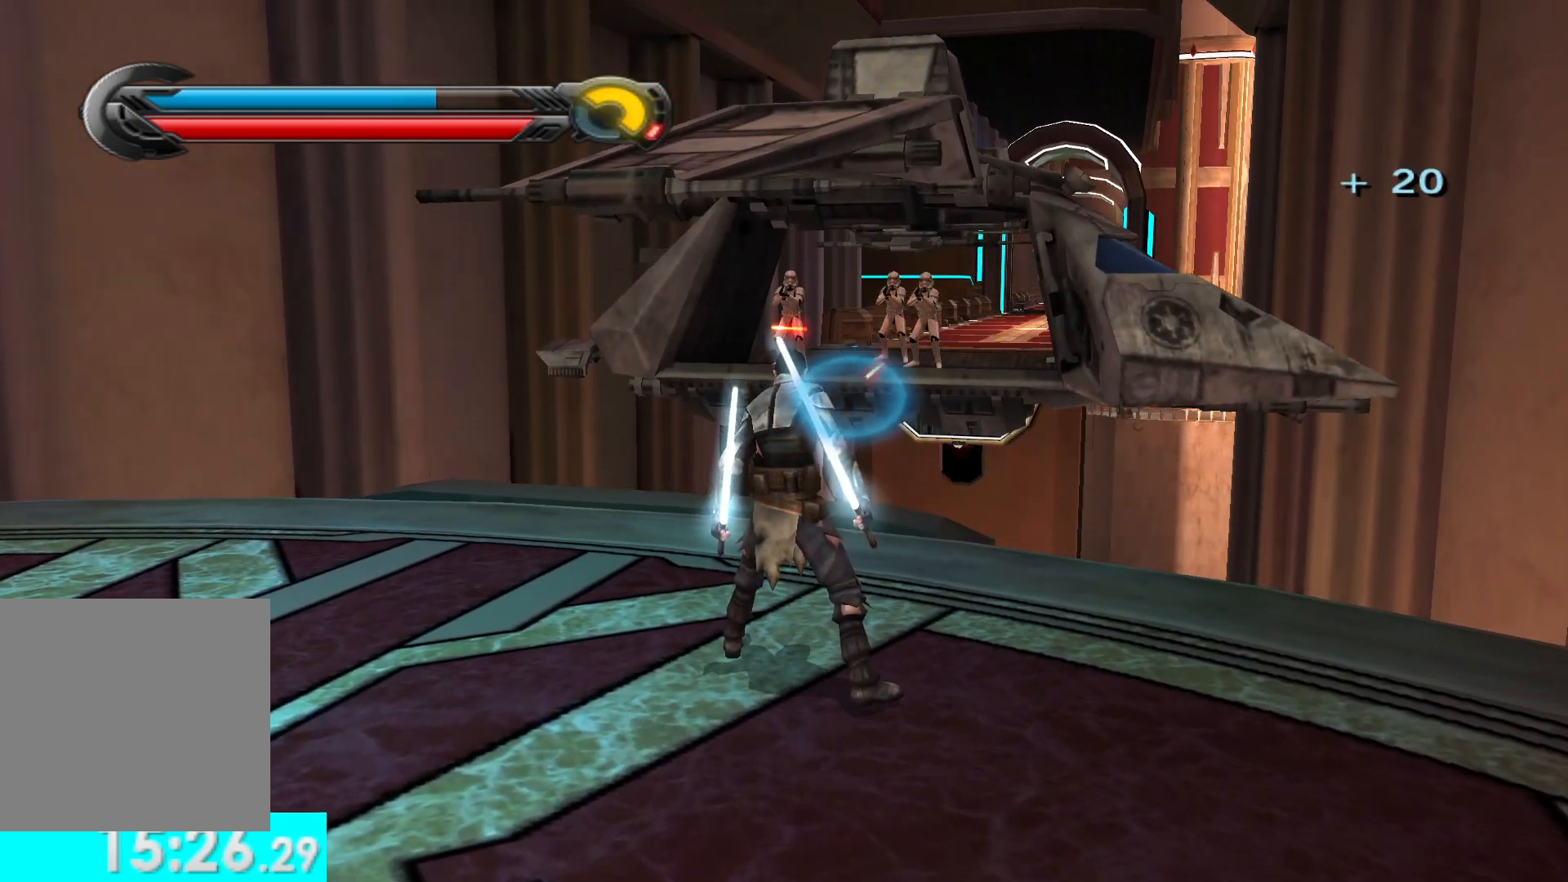
{"buttons": ["R1"], "left_stick": "center", "right_stick": "up-right", "events": [[50, "R1", "down"], [467, "right_stick", "up-right"]]}
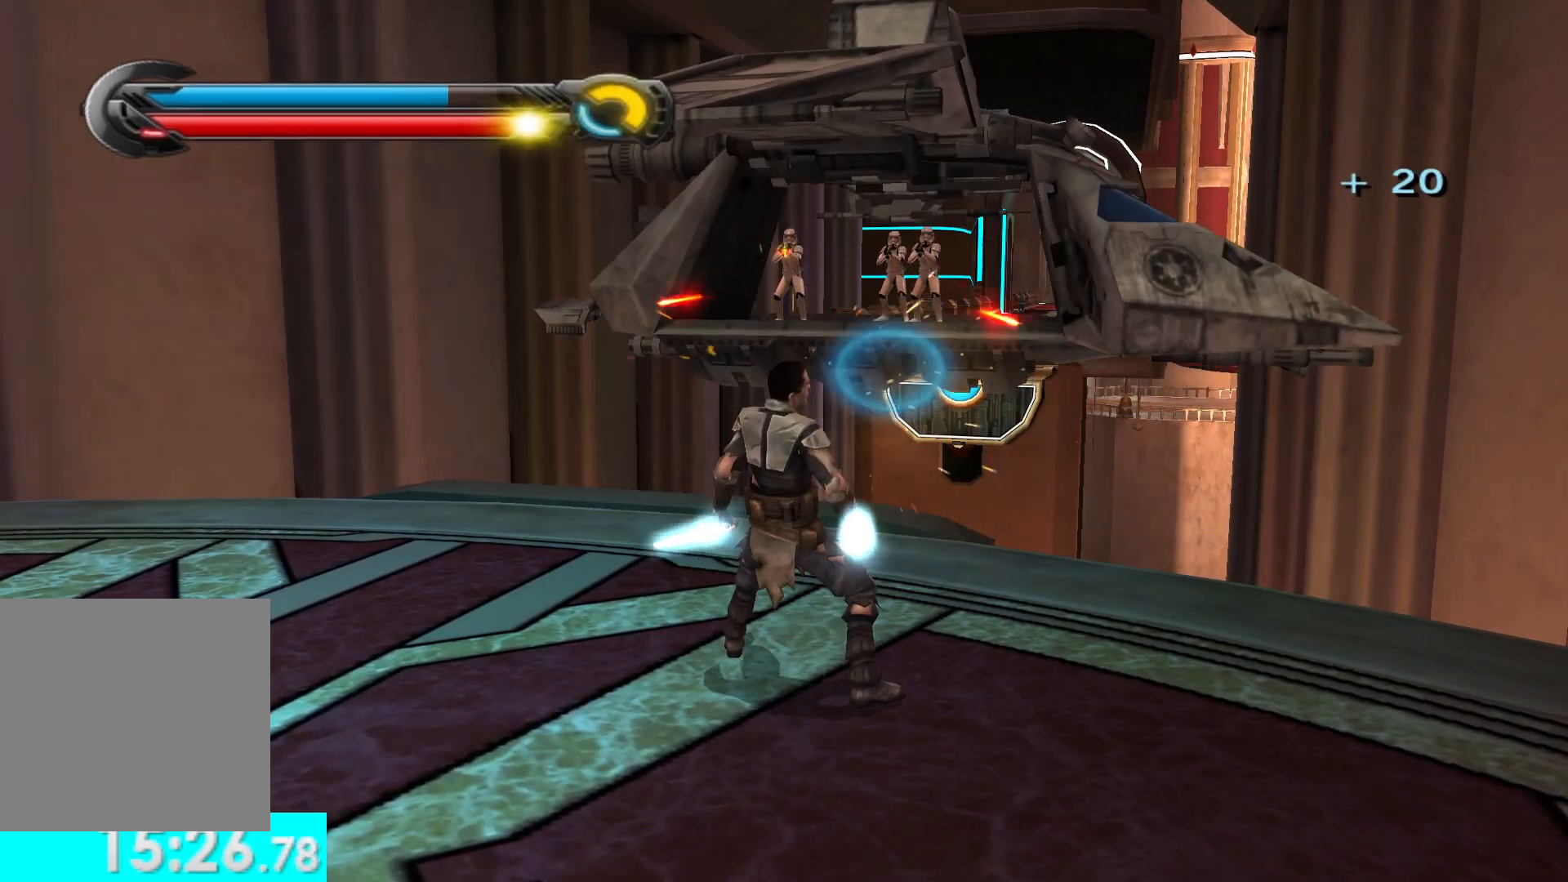
{"buttons": ["R1"], "left_stick": "center", "right_stick": "center", "events": [[150, "right_stick", "center"], [200, "R1", "up"], [383, "R1", "down"]]}
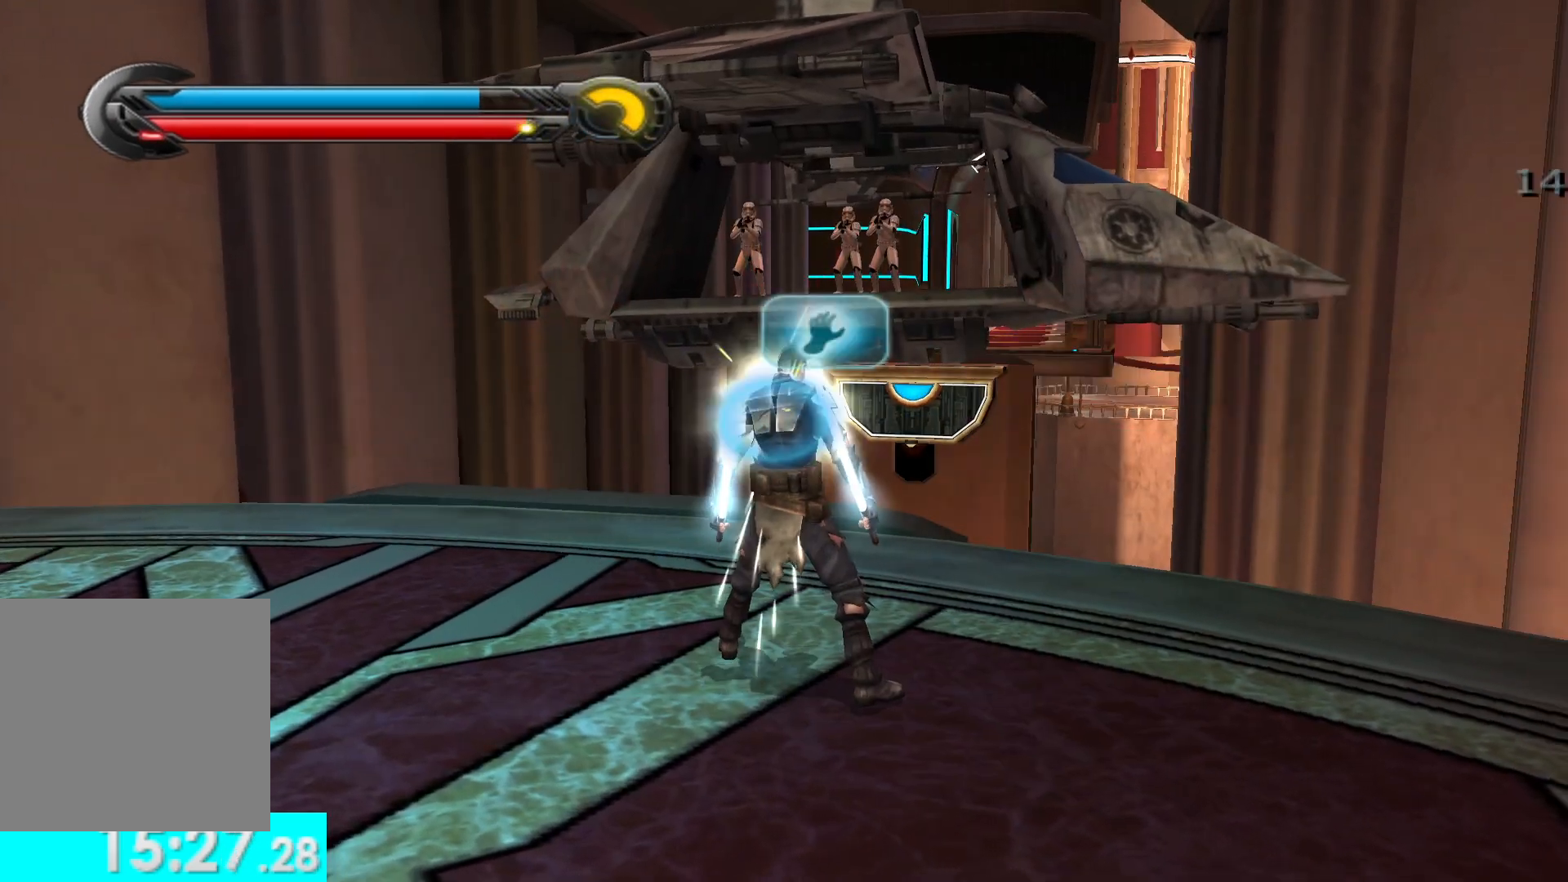
{"buttons": [], "left_stick": "center", "right_stick": "center", "events": [[250, "right_stick", "right"], [317, "R1", "up"], [417, "right_stick", "center"]]}